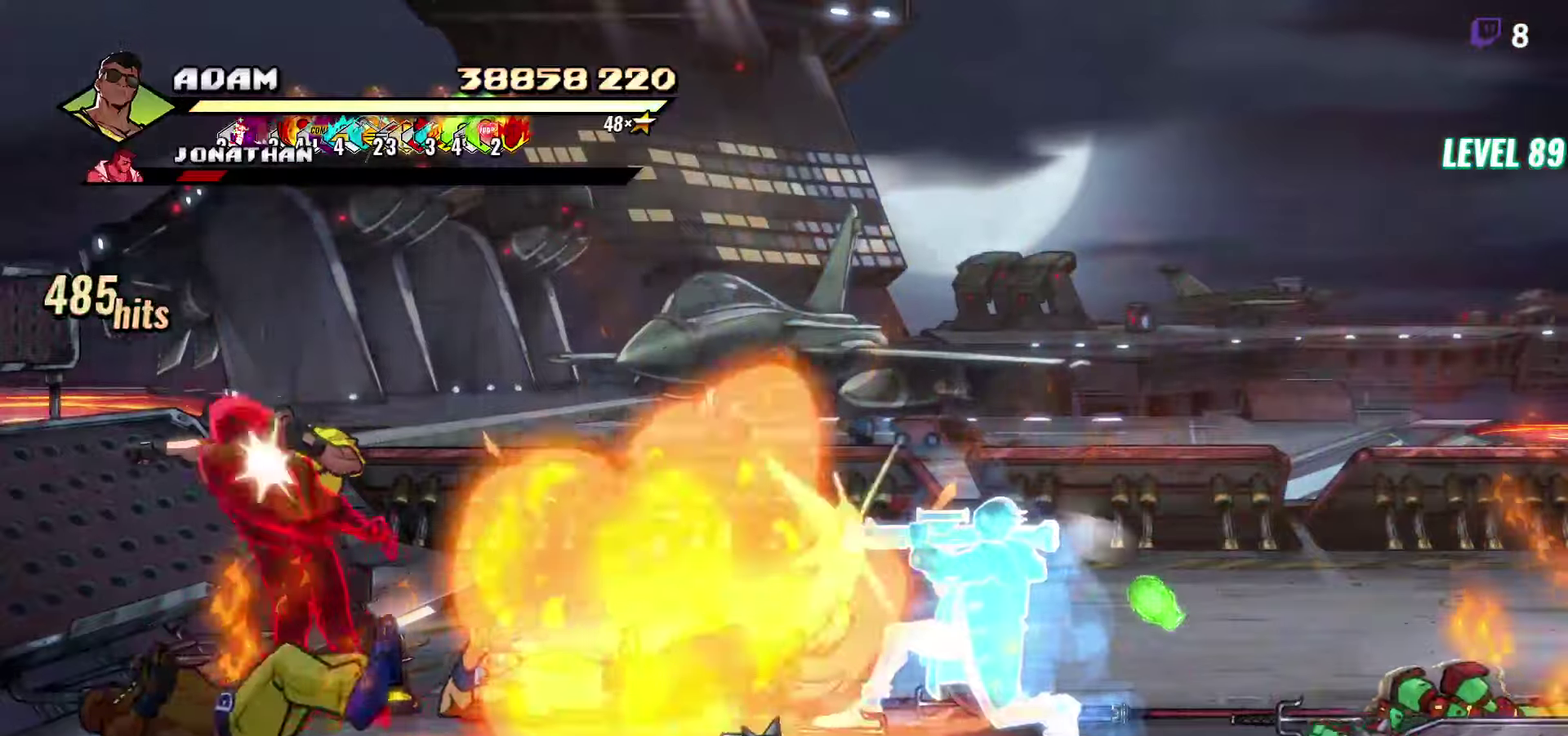
Gameplay with a controller (Xbox layout); each line is a JSON object with the inputs held at the frame after it. "events" lists button and stick changes between this image and that frame as [ms after this image, input, new state], when the widget could be followed in between. Not read: L3 R3 left_stick right_stick.
{"buttons": []}
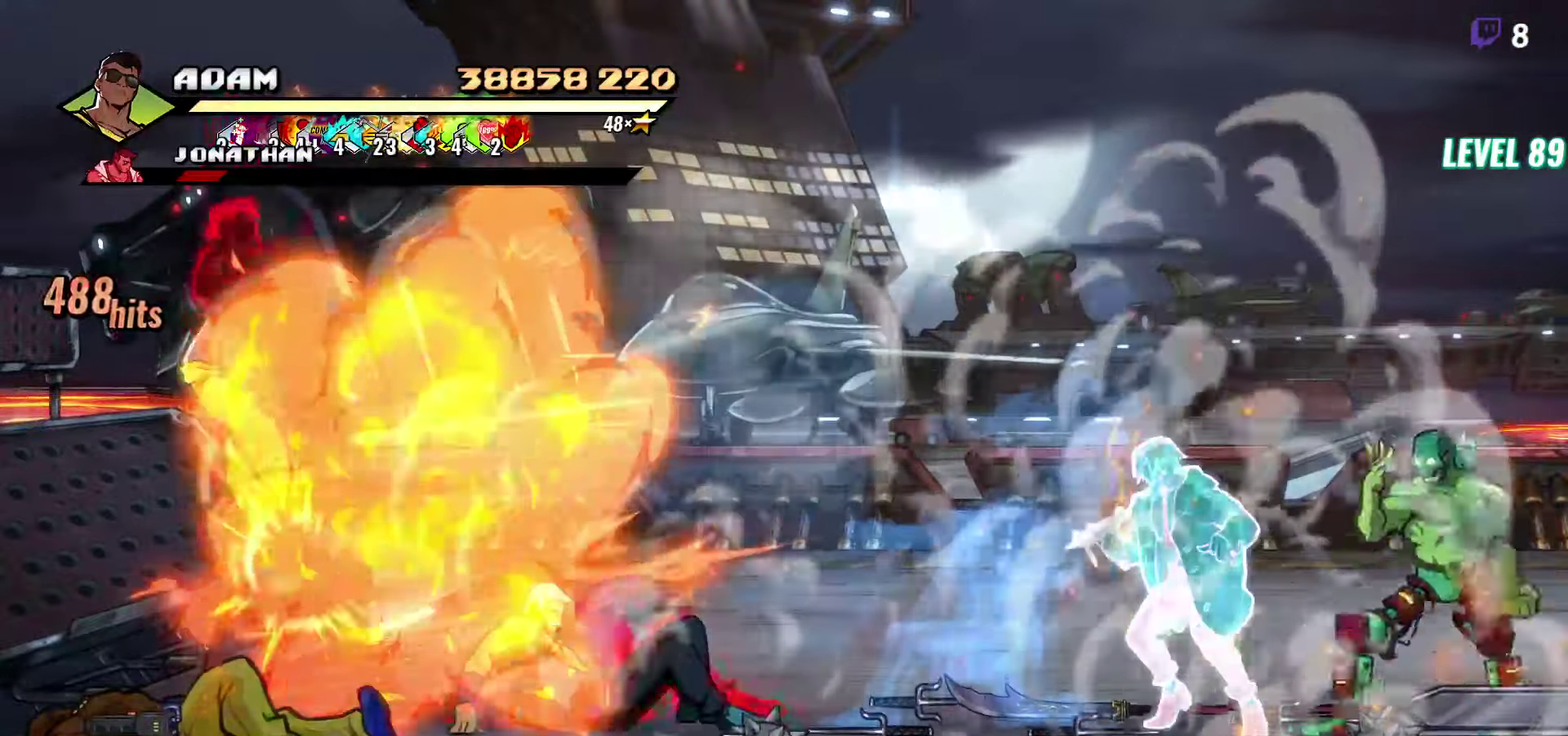
{"buttons": [], "events": [[50, "DPAD_LEFT", "down"], [100, "Y", "down"], [183, "Y", "up"], [200, "DPAD_LEFT", "up"], [333, "L1", "down"], [417, "L1", "up"]]}
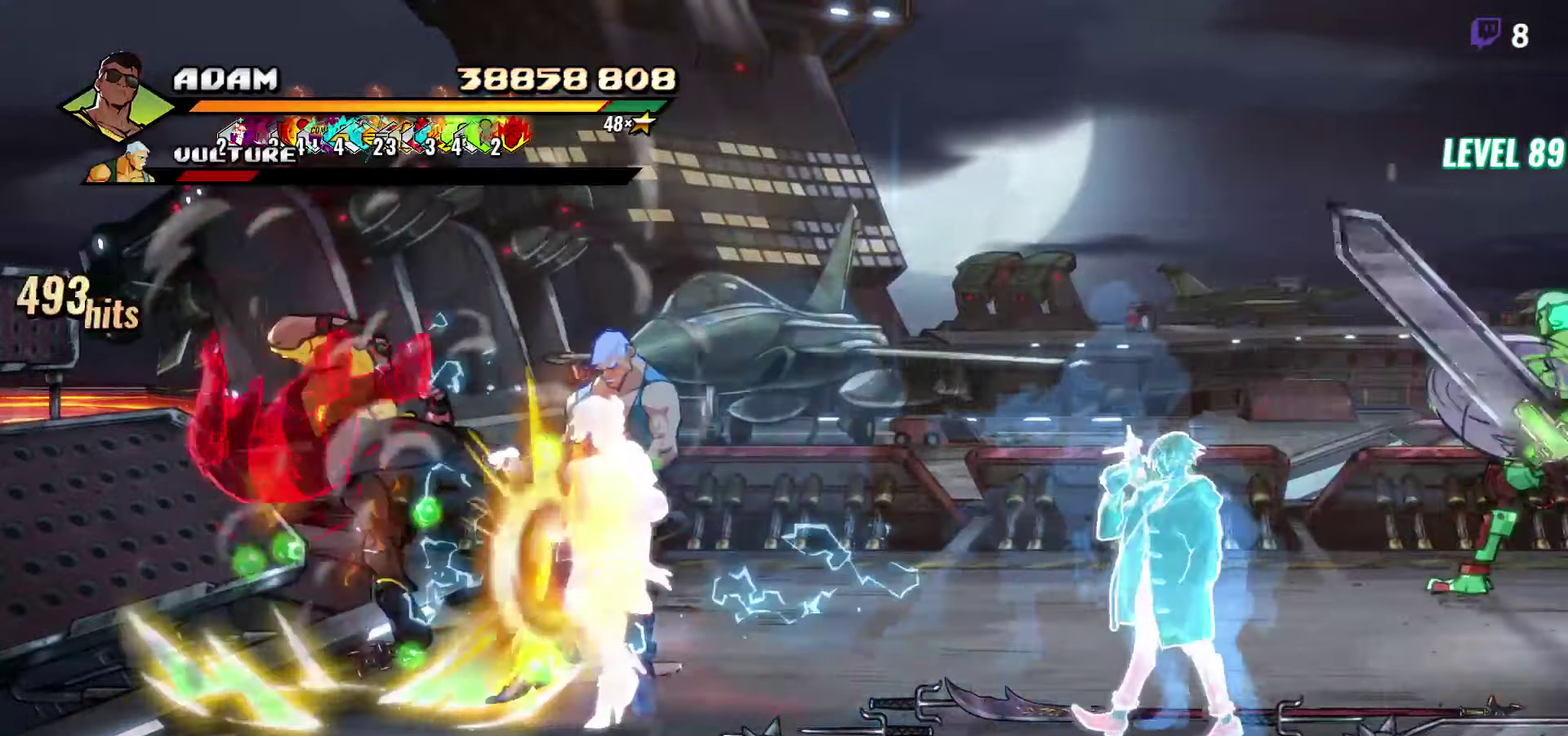
{"buttons": [], "events": [[17, "Y", "down"], [100, "Y", "up"], [183, "Y", "down"], [300, "Y", "up"]]}
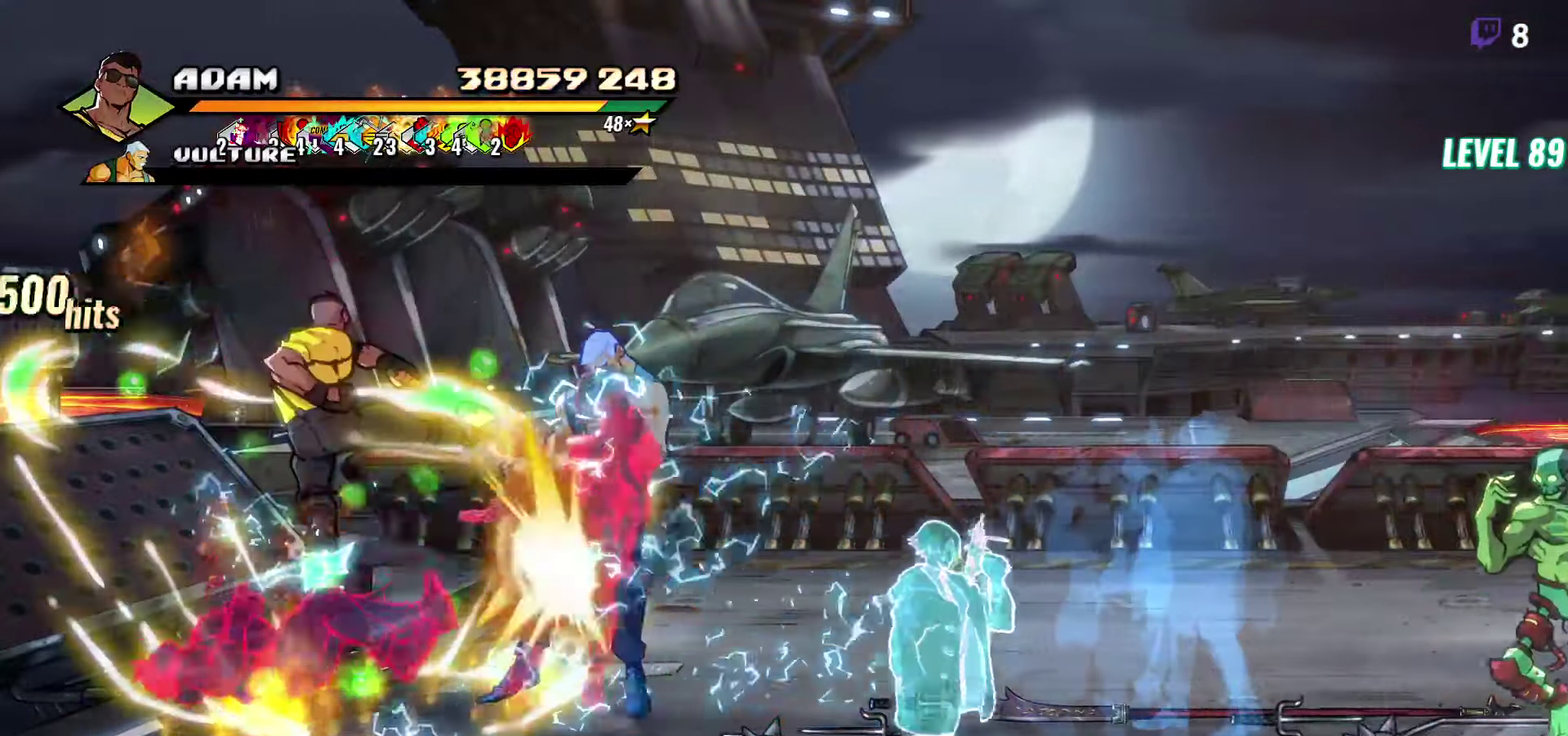
{"buttons": ["Y", "DPAD_RIGHT"], "events": [[233, "DPAD_RIGHT", "down"], [433, "Y", "down"]]}
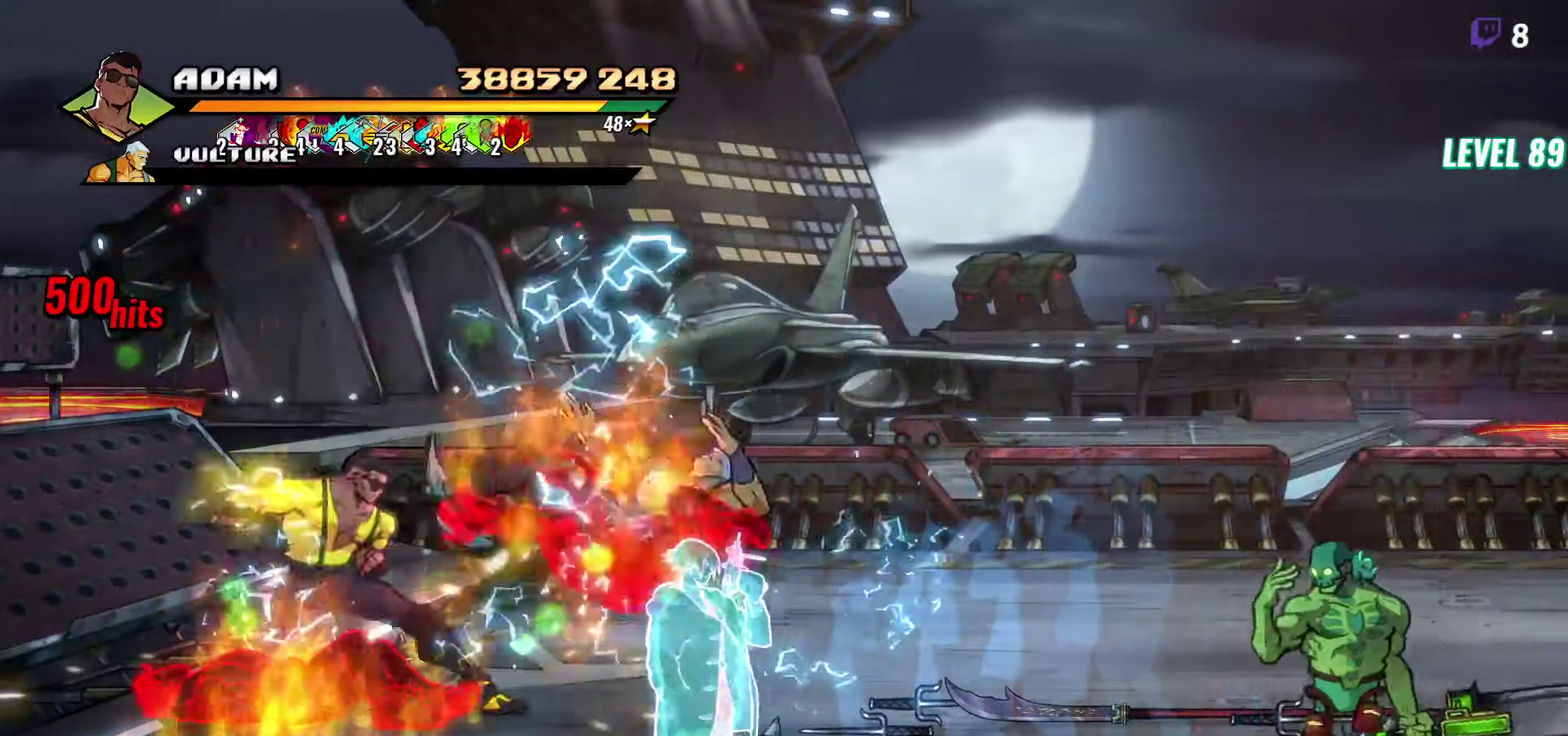
{"buttons": [], "events": [[67, "DPAD_RIGHT", "up"], [67, "Y", "up"], [350, "Y", "down"], [500, "Y", "up"]]}
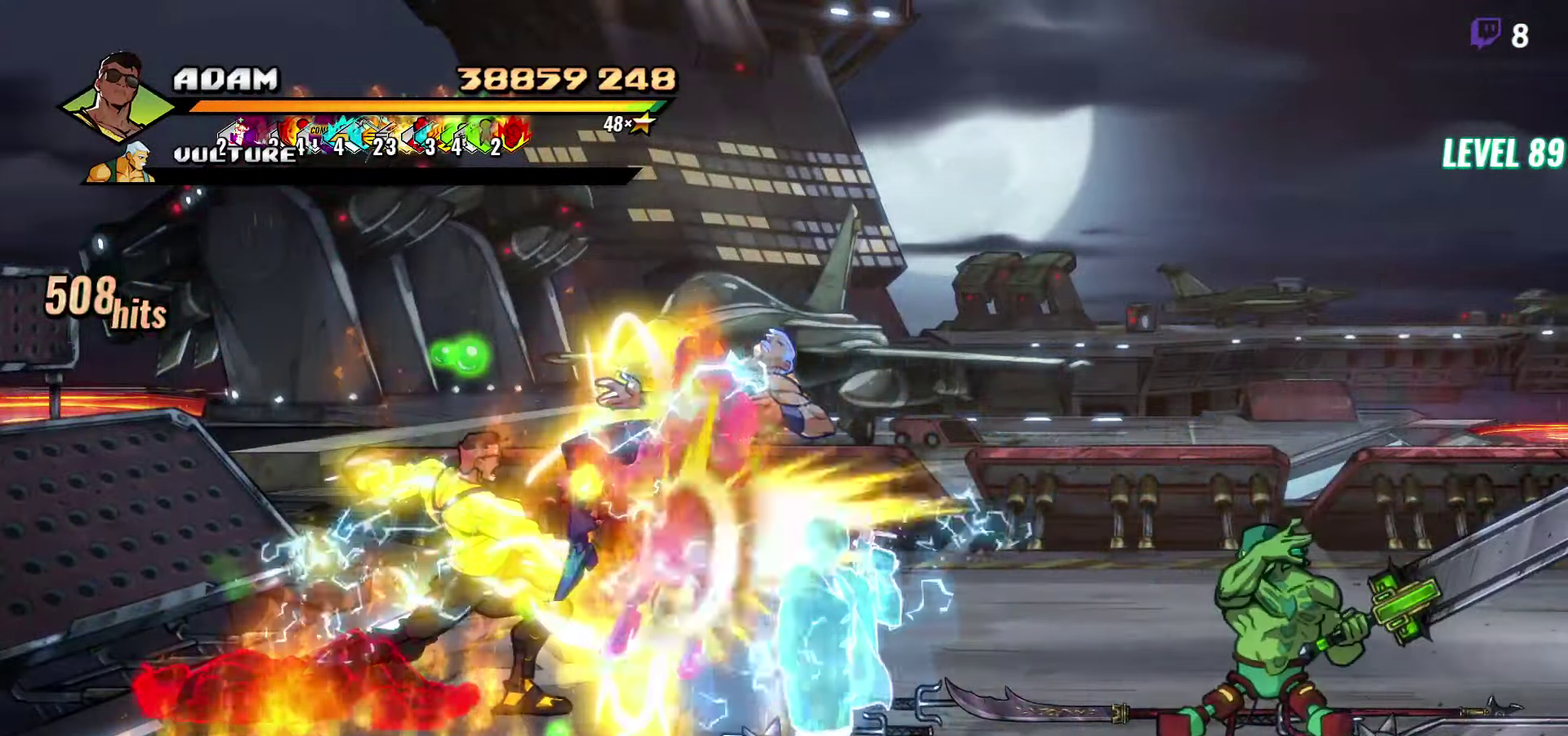
{"buttons": ["DPAD_UP", "DPAD_RIGHT"], "events": [[267, "DPAD_RIGHT", "down"], [383, "DPAD_UP", "down"]]}
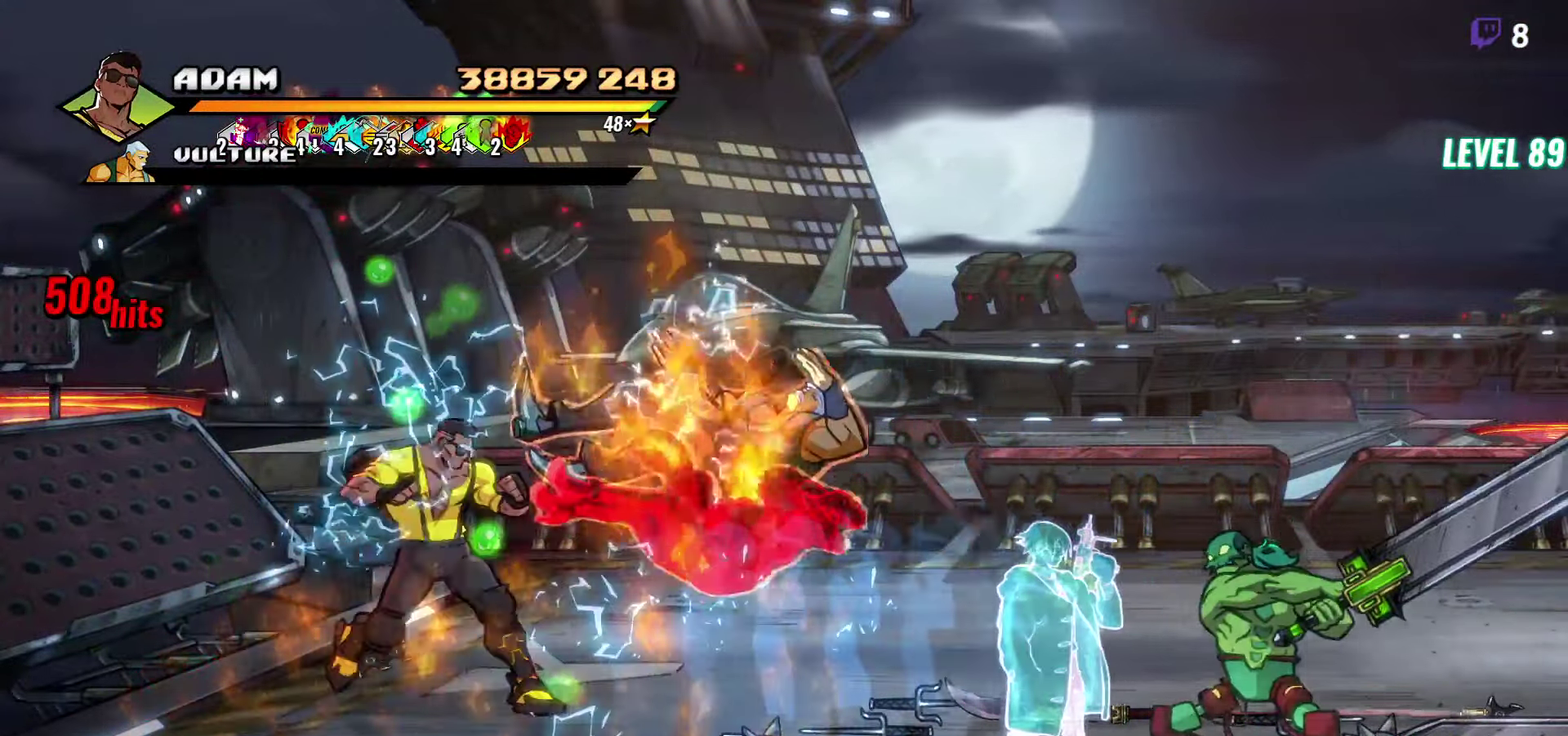
{"buttons": ["DPAD_UP", "DPAD_RIGHT"], "events": []}
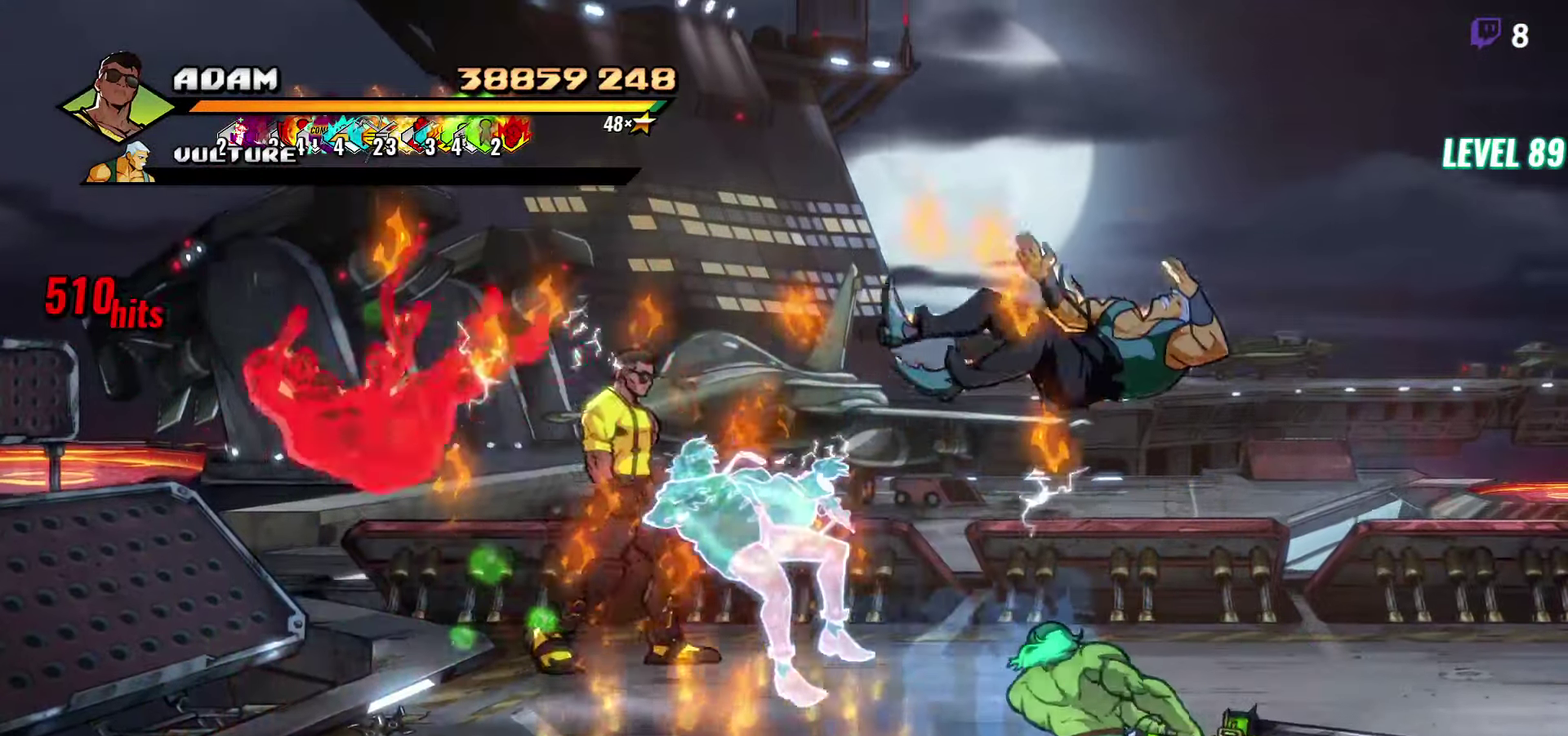
{"buttons": ["DPAD_DOWN", "DPAD_RIGHT"], "events": [[183, "DPAD_UP", "up"], [500, "DPAD_DOWN", "down"]]}
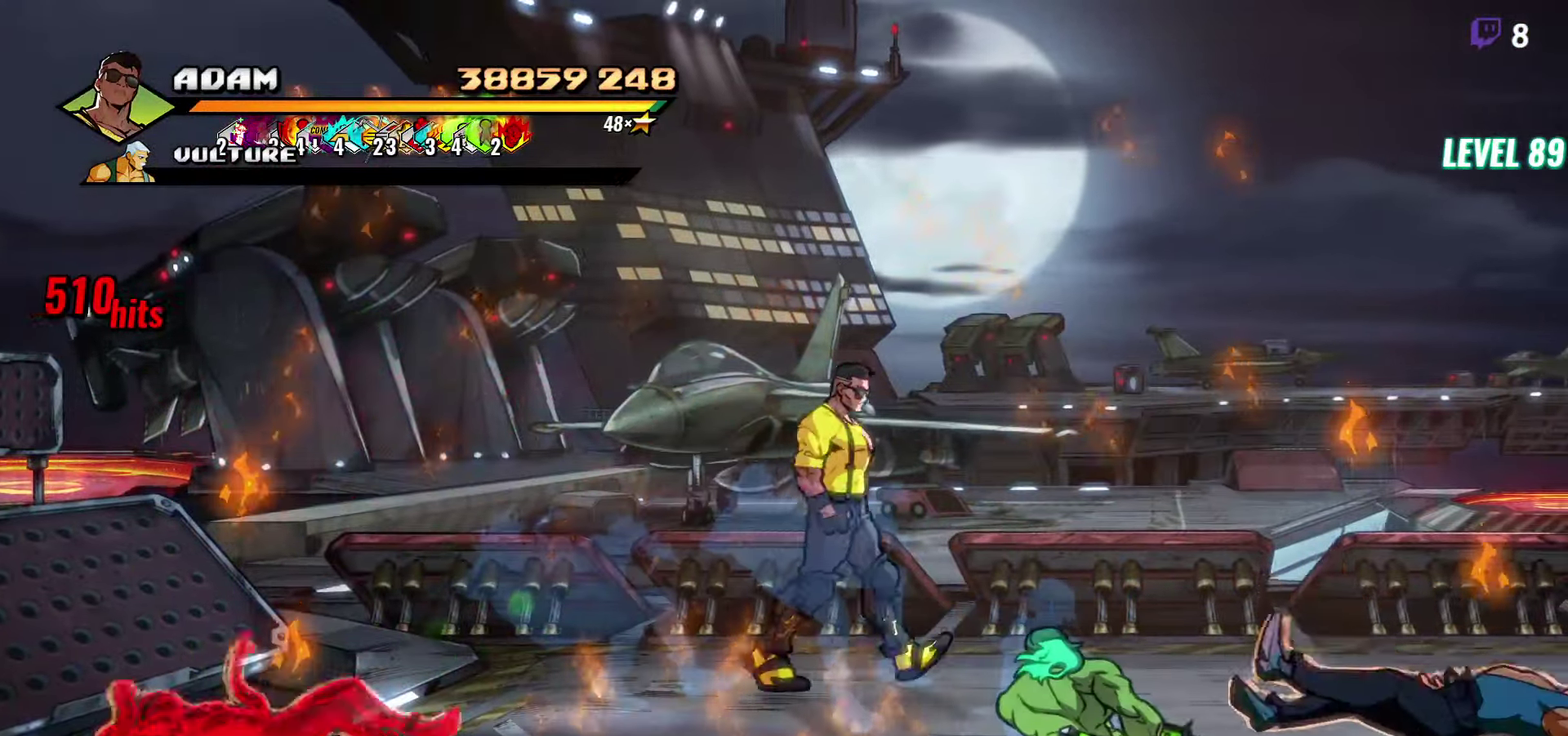
{"buttons": ["DPAD_DOWN", "DPAD_RIGHT"], "events": []}
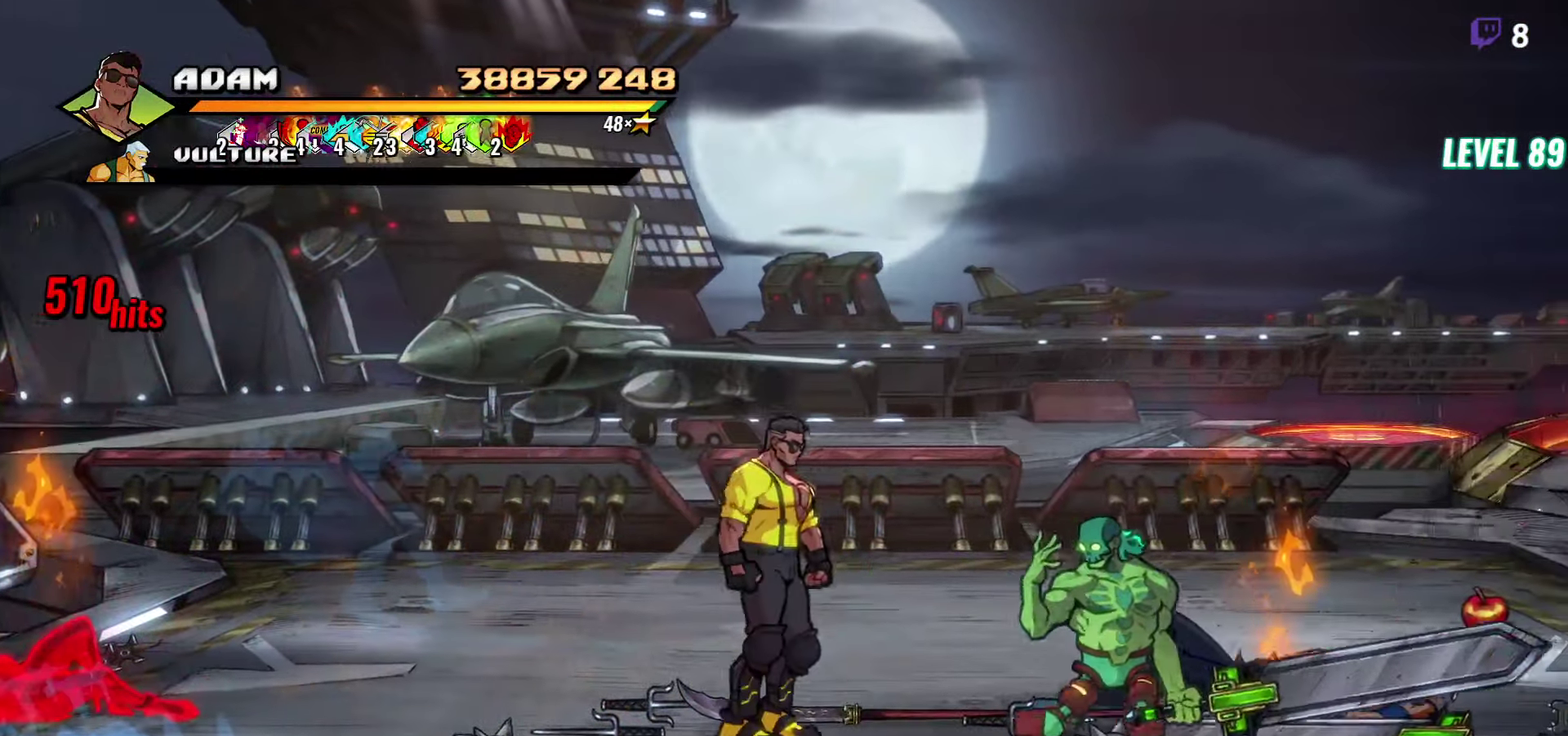
{"buttons": [], "events": [[233, "DPAD_DOWN", "up"], [383, "Y", "down"], [433, "DPAD_RIGHT", "up"], [433, "Y", "up"]]}
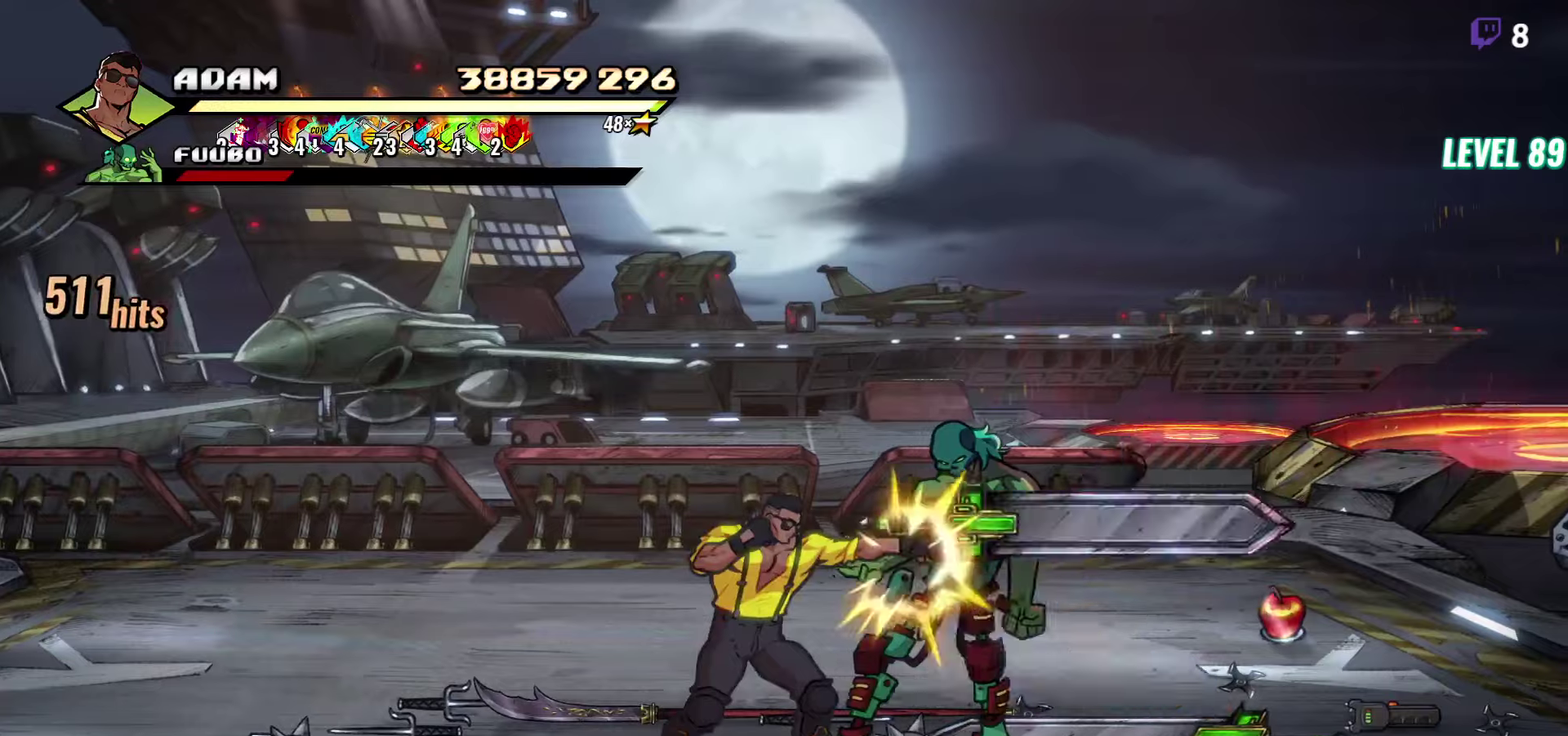
{"buttons": ["DPAD_RIGHT"], "events": [[34, "Y", "down"], [84, "DPAD_RIGHT", "down"], [84, "Y", "up"], [134, "DPAD_RIGHT", "up"], [184, "DPAD_RIGHT", "down"], [300, "Y", "down"], [384, "Y", "up"]]}
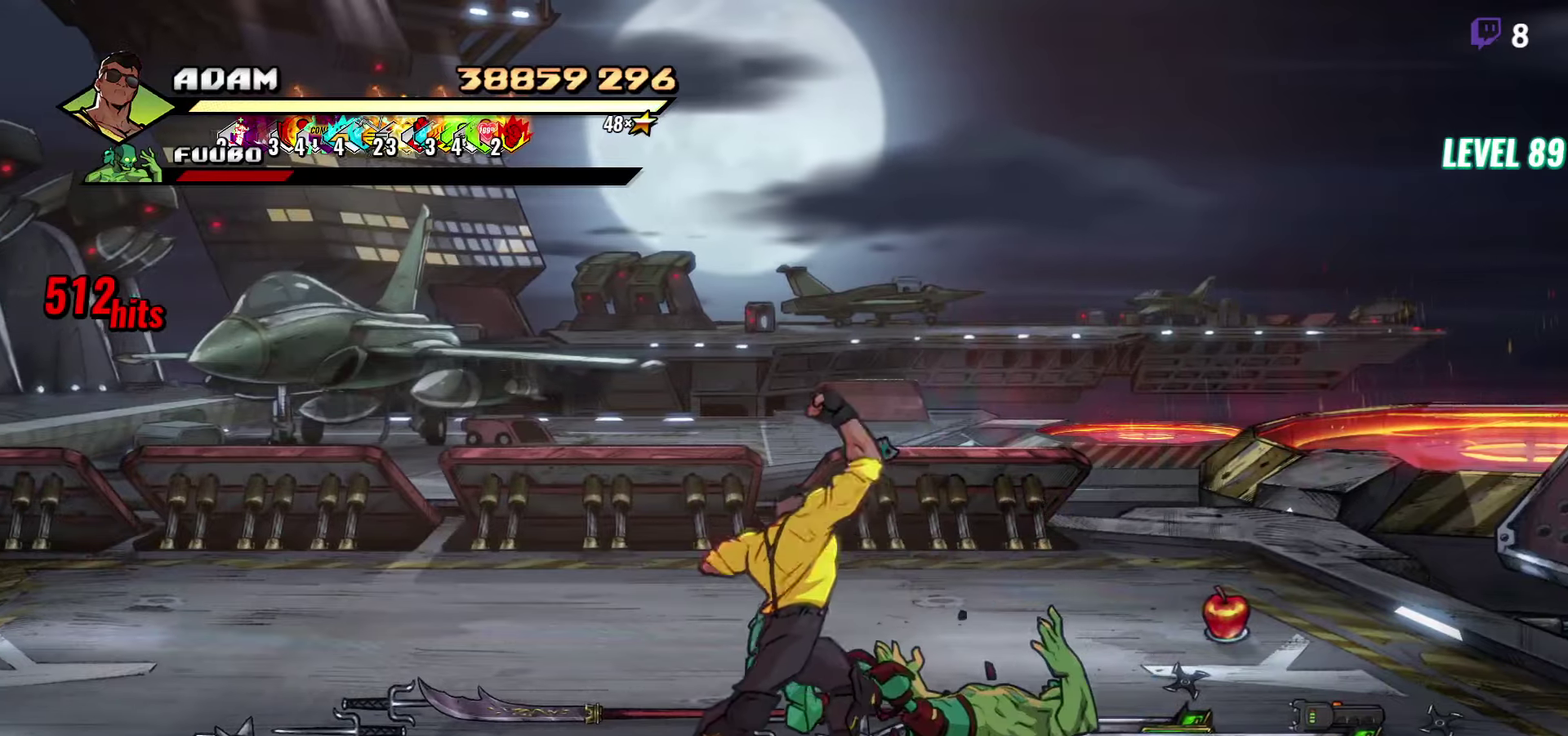
{"buttons": ["DPAD_RIGHT"], "events": []}
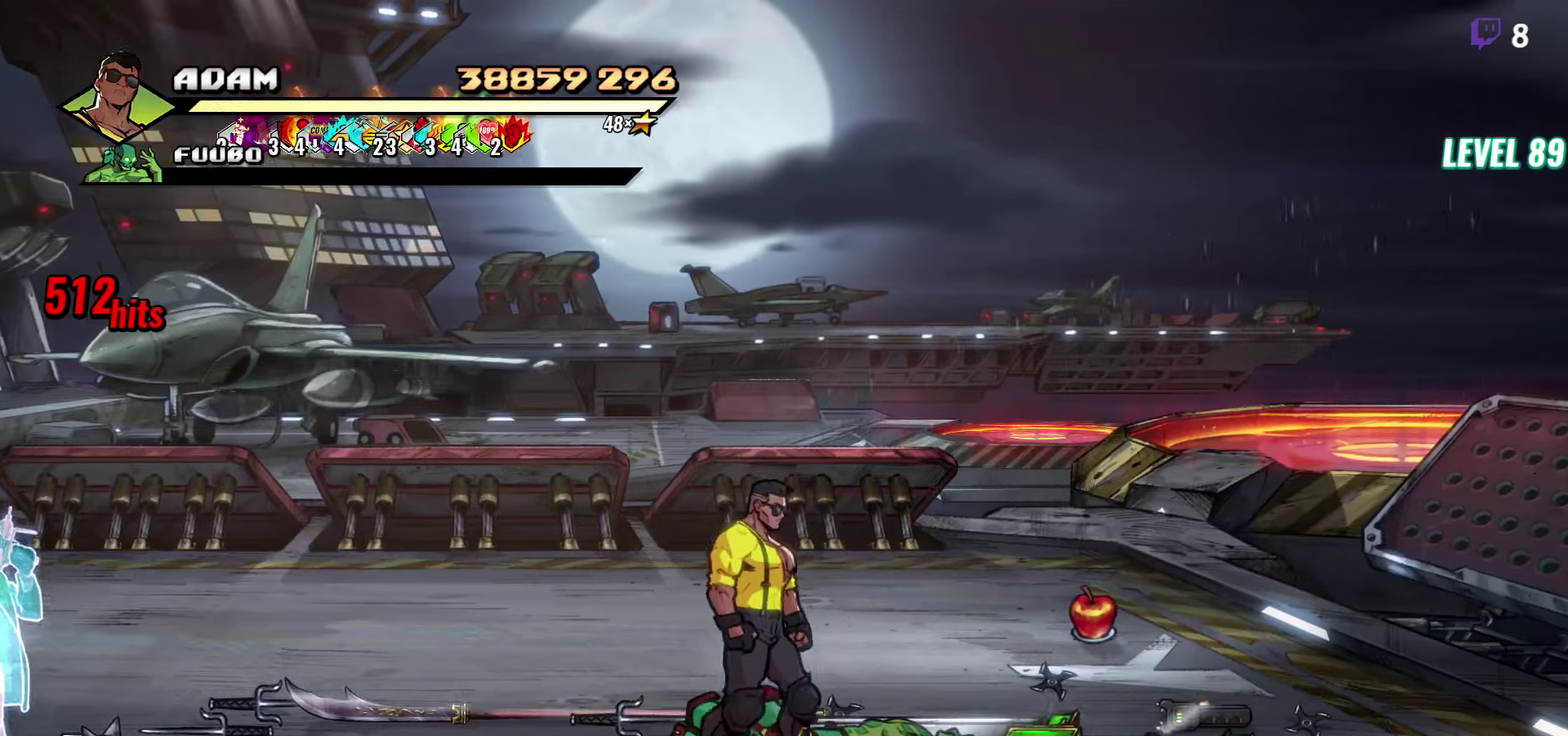
{"buttons": ["DPAD_UP", "DPAD_RIGHT"], "events": [[150, "DPAD_UP", "down"]]}
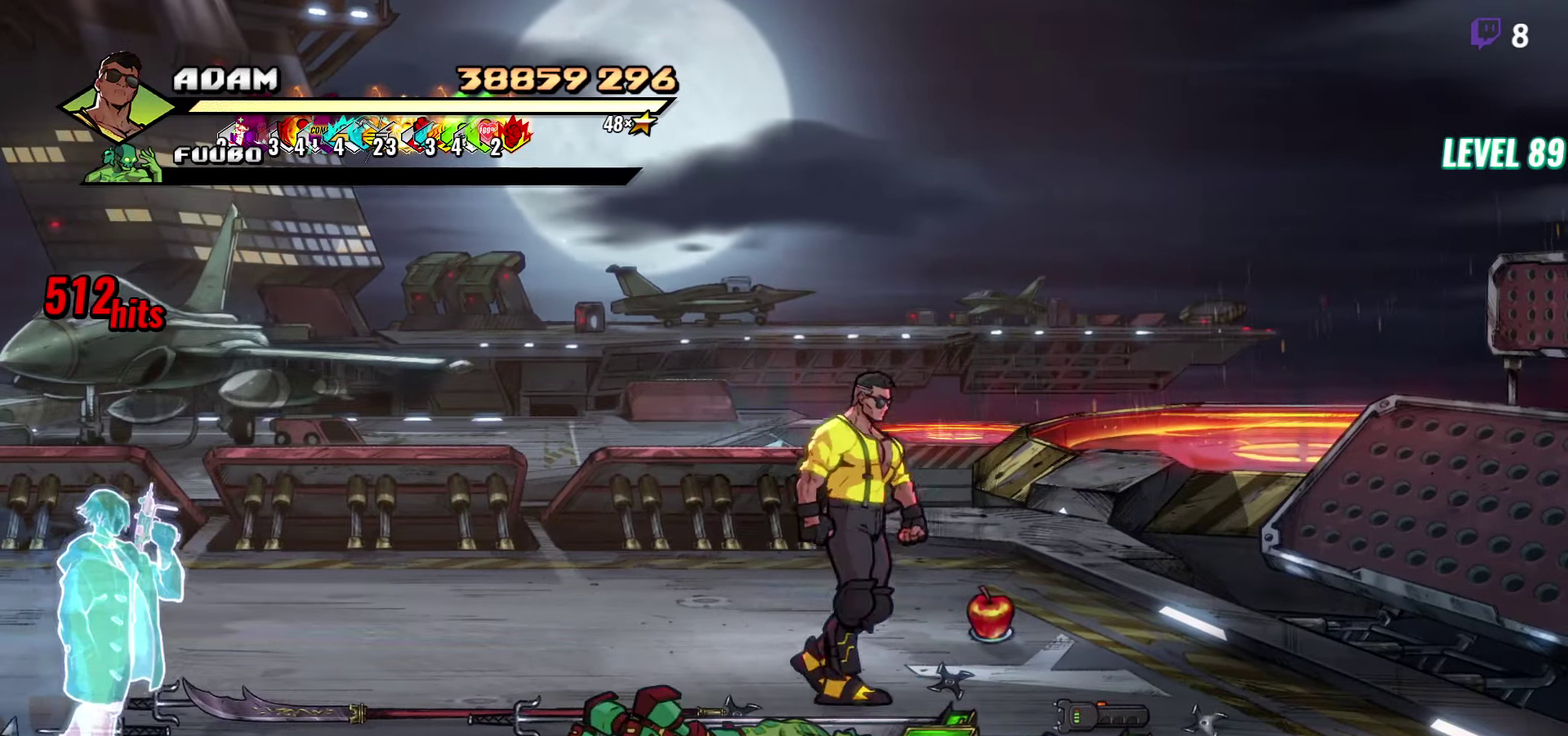
{"buttons": ["DPAD_DOWN"], "events": [[217, "DPAD_UP", "up"], [250, "DPAD_RIGHT", "up"], [284, "B", "down"], [367, "B", "up"], [434, "DPAD_DOWN", "down"]]}
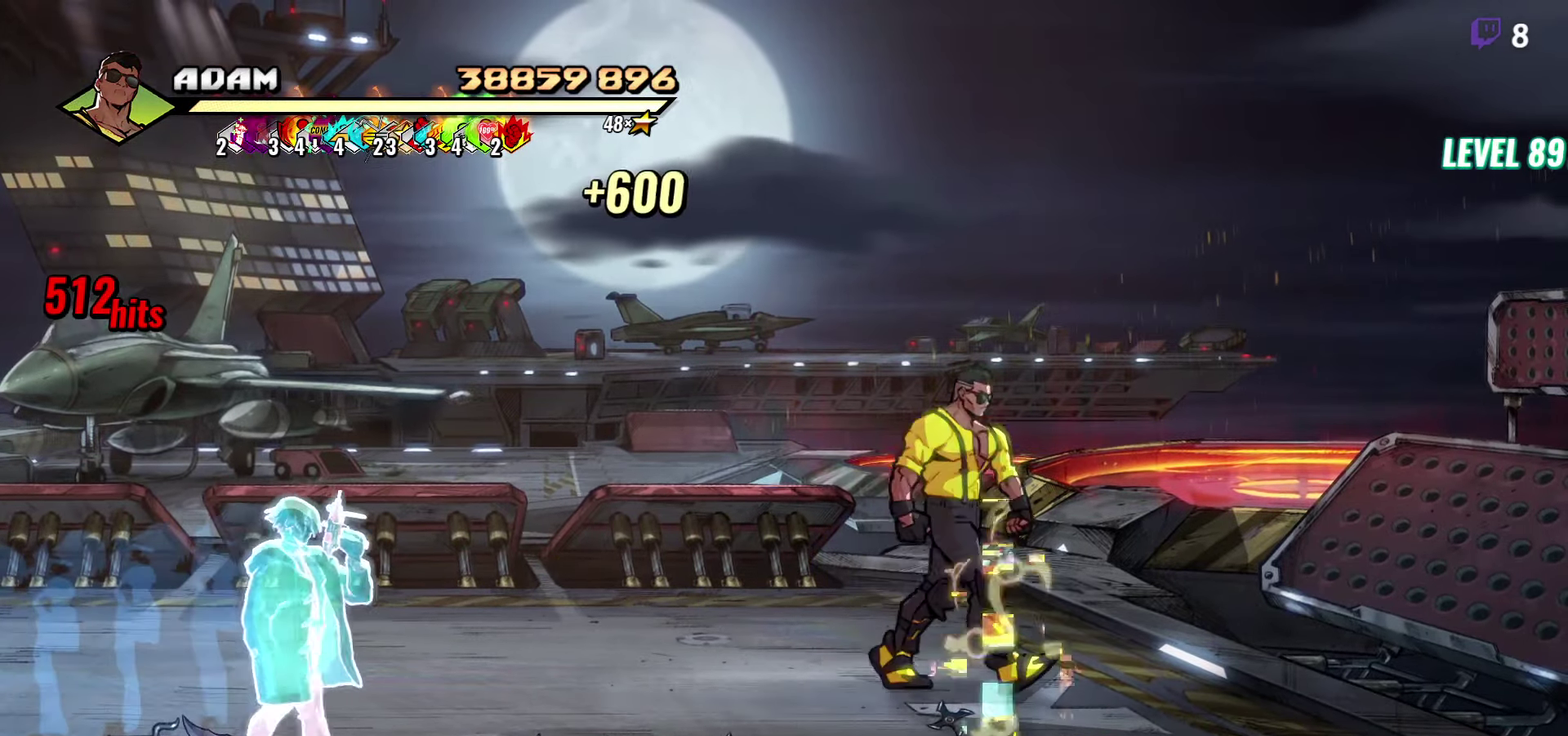
{"buttons": ["B"], "events": [[417, "DPAD_DOWN", "up"], [434, "B", "down"]]}
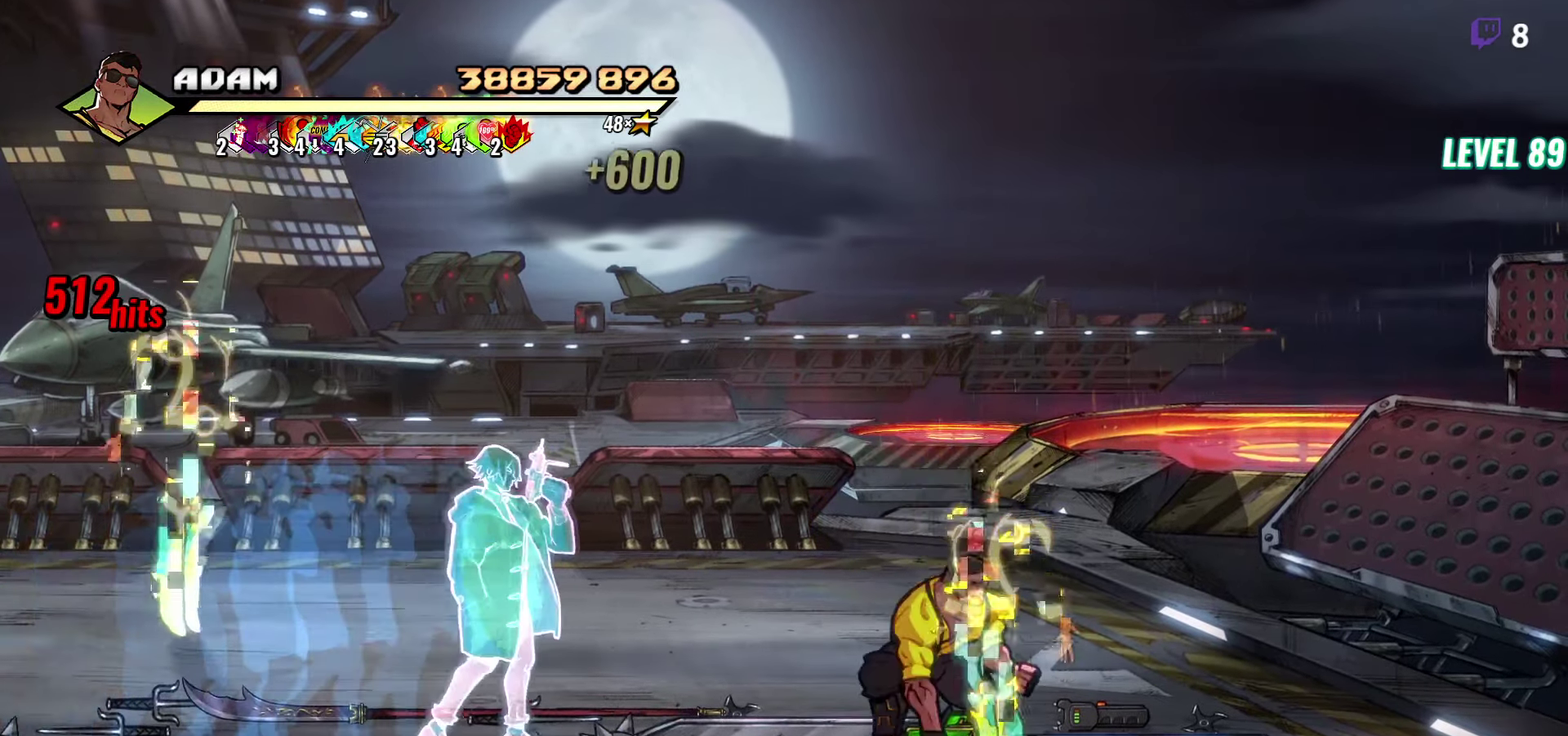
{"buttons": ["Y"], "events": [[50, "B", "up"], [100, "DPAD_DOWN", "down"], [267, "DPAD_DOWN", "up"], [350, "Y", "down"], [417, "Y", "up"], [484, "Y", "down"]]}
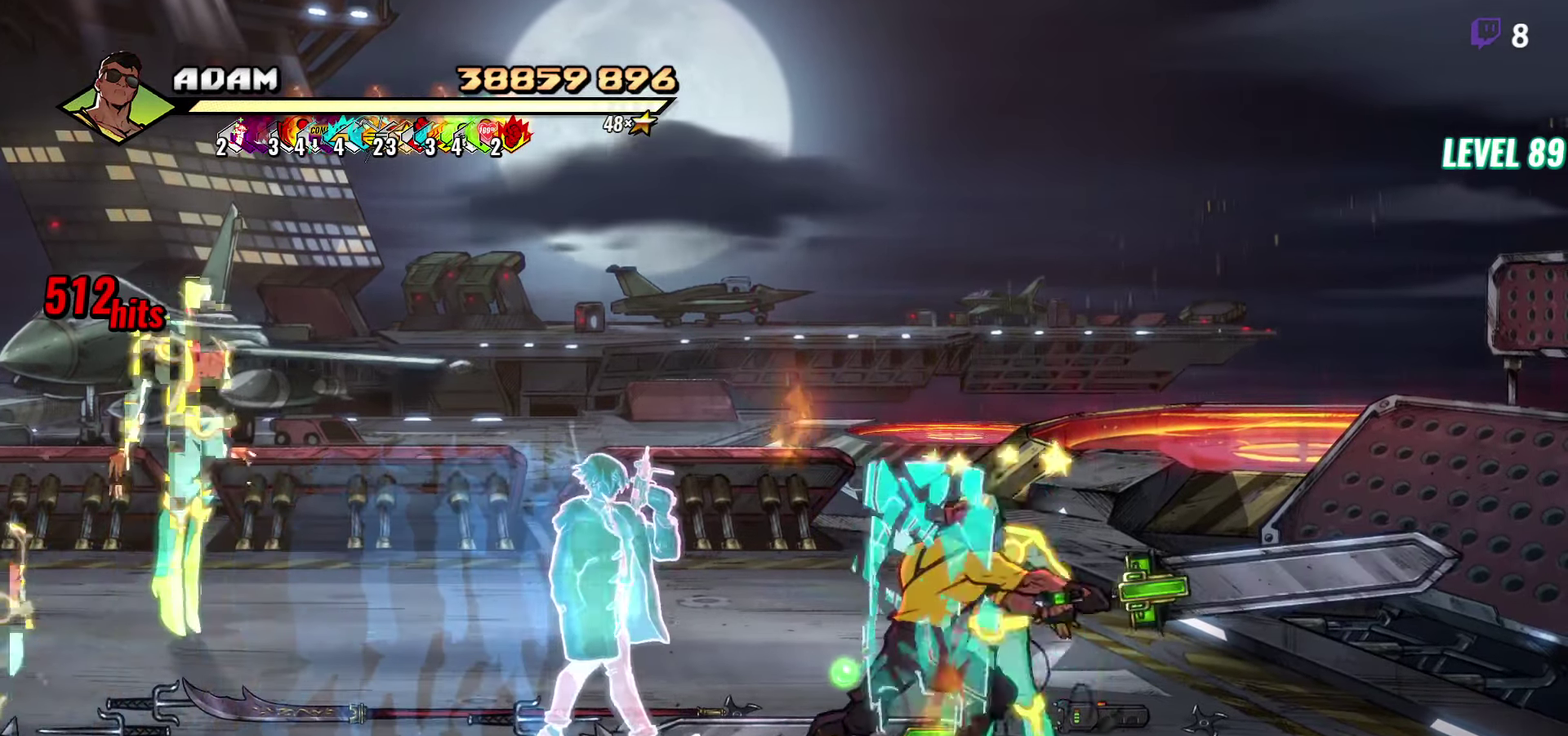
{"buttons": ["Y"], "events": [[67, "Y", "up"], [450, "Y", "down"]]}
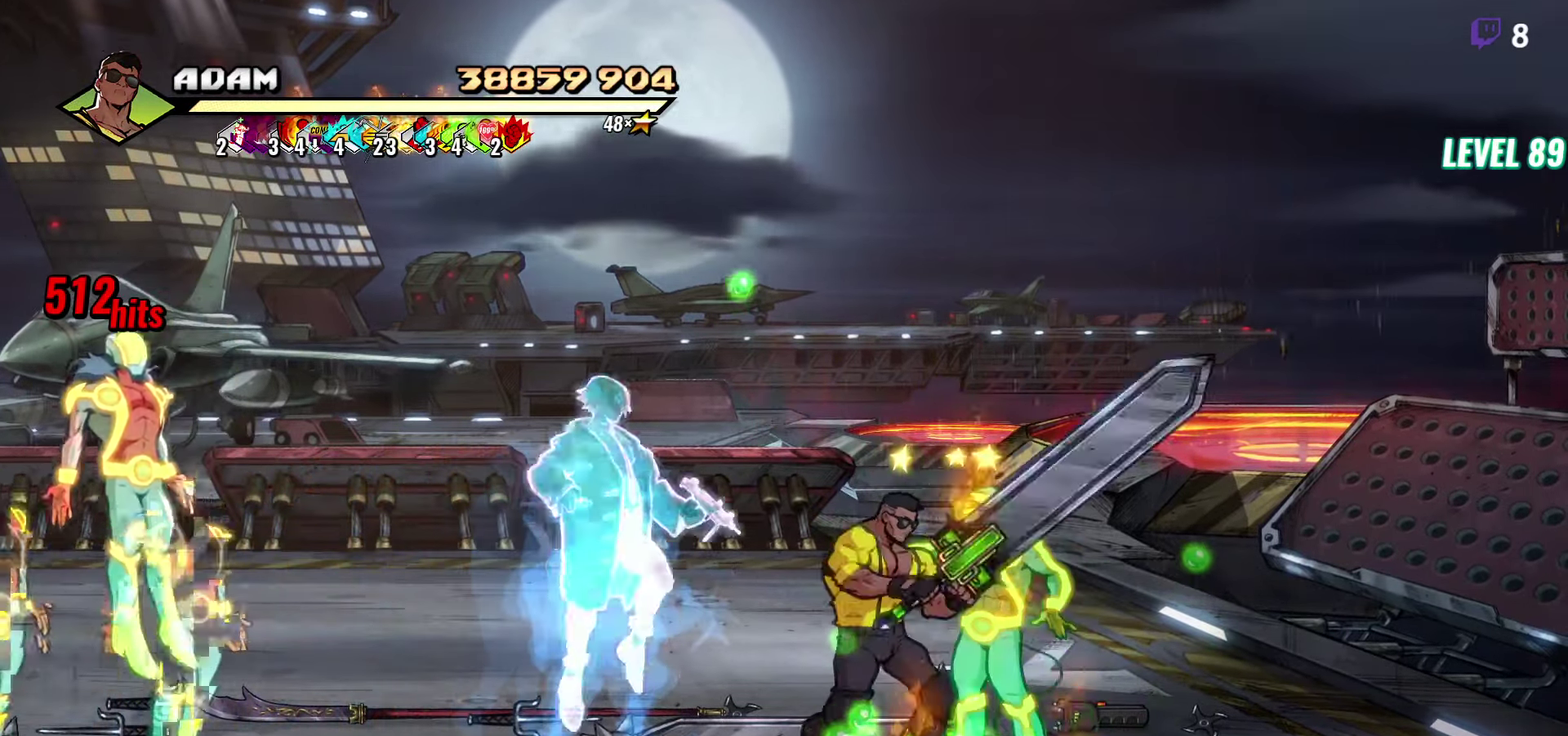
{"buttons": [], "events": [[34, "Y", "up"], [100, "Y", "down"], [167, "Y", "up"], [234, "Y", "down"], [317, "Y", "up"]]}
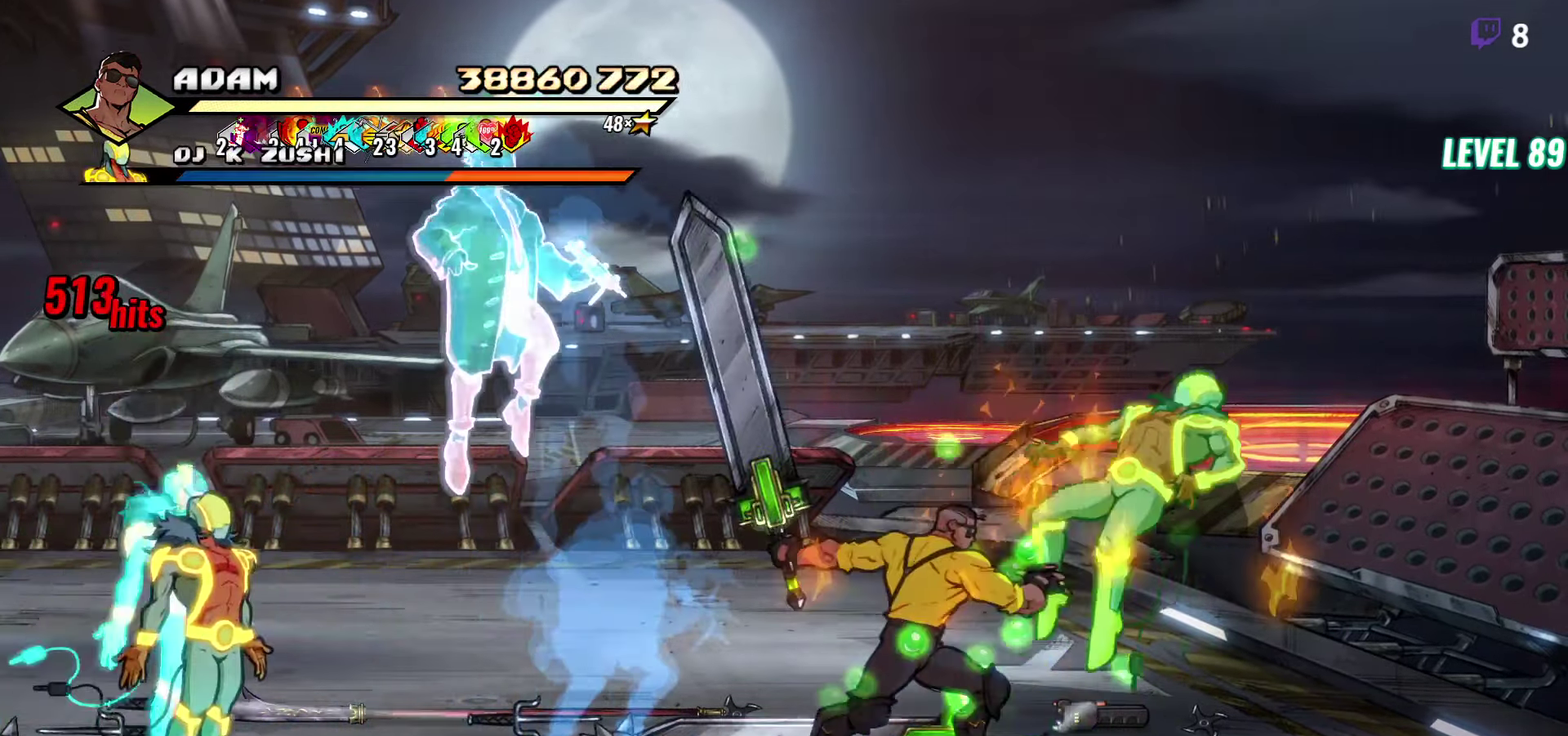
{"buttons": [], "events": [[284, "DPAD_LEFT", "down"], [317, "DPAD_DOWN", "down"], [417, "Y", "down"], [467, "Y", "up"], [500, "DPAD_DOWN", "up"], [500, "DPAD_LEFT", "up"]]}
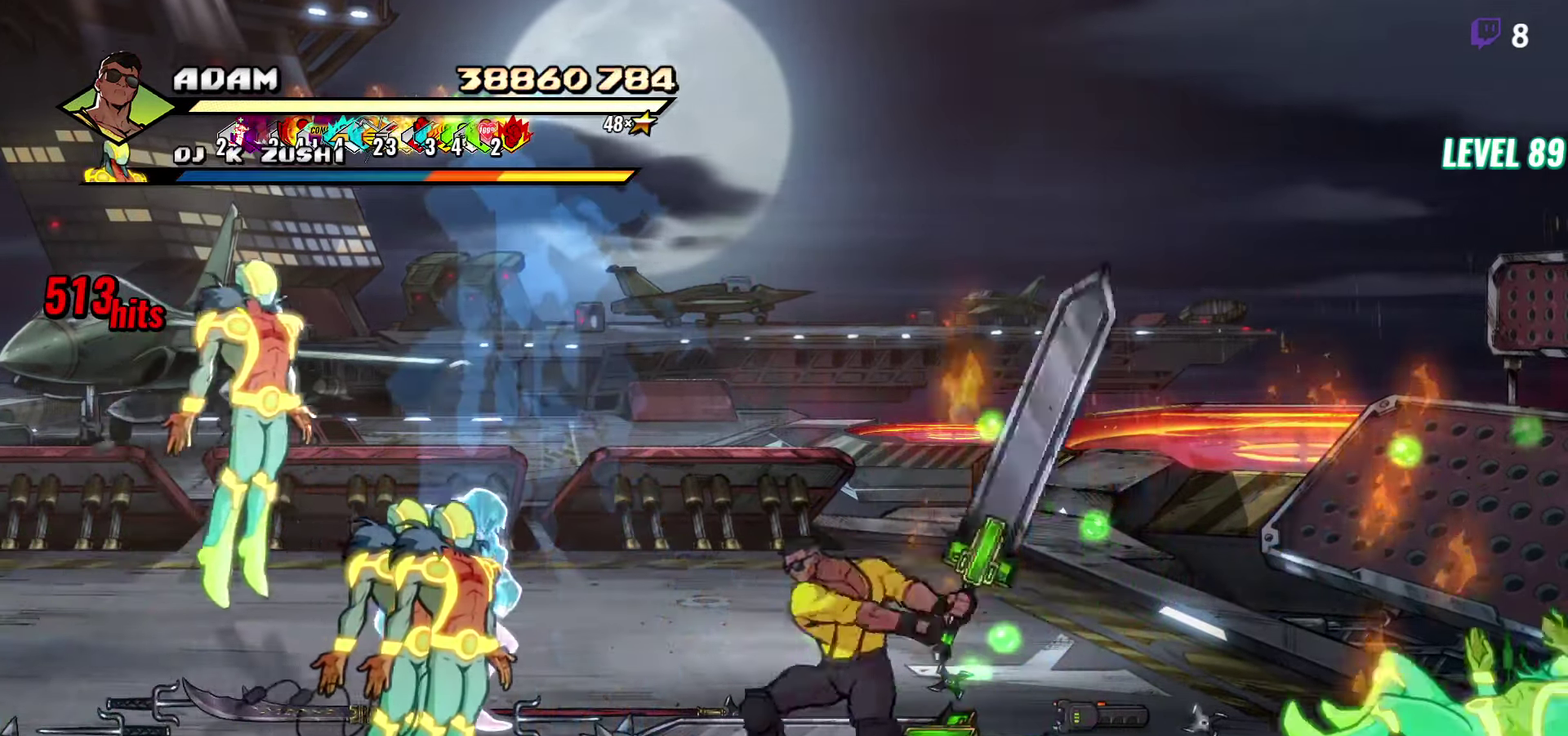
{"buttons": ["DPAD_DOWN"], "events": [[50, "Y", "down"], [150, "Y", "up"], [467, "DPAD_DOWN", "down"]]}
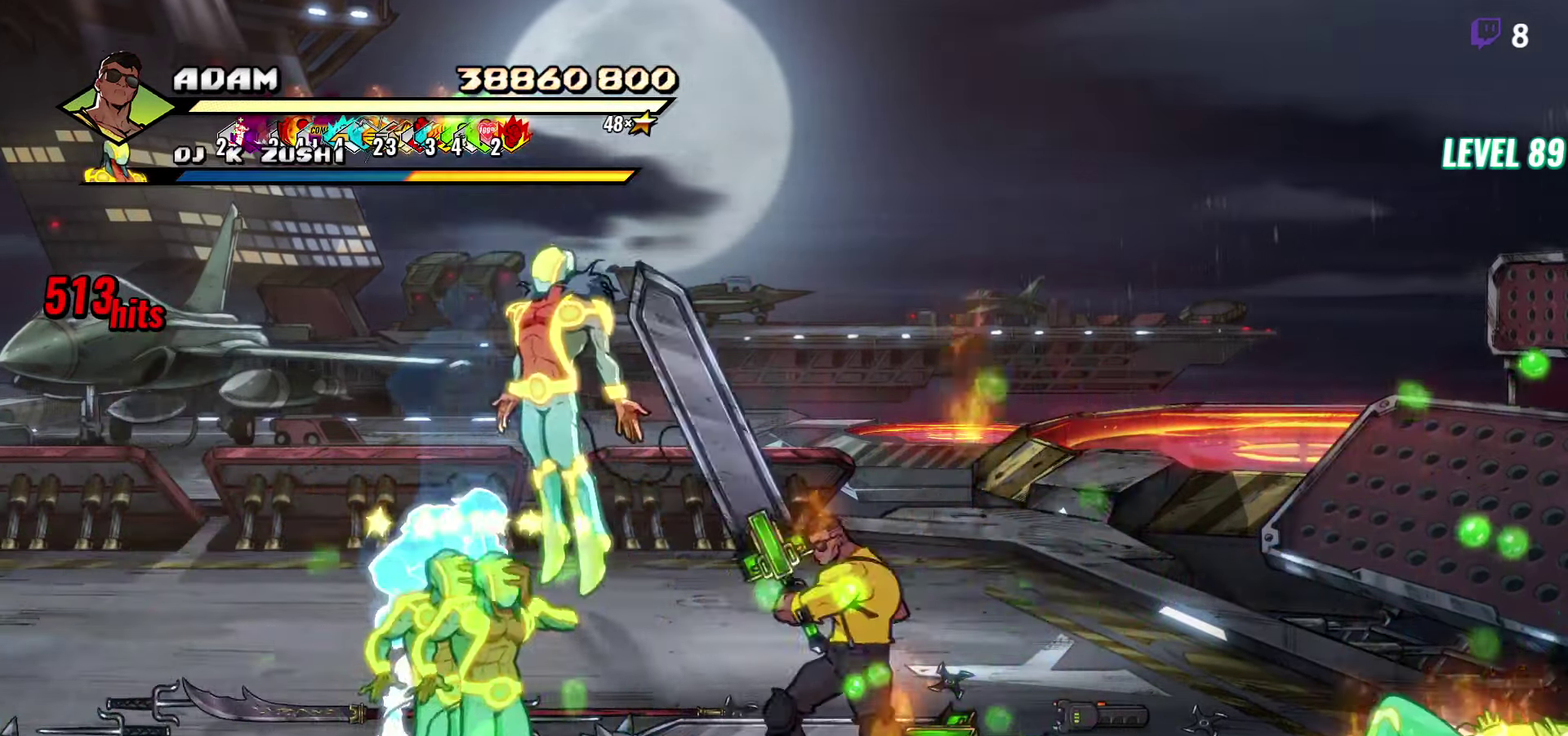
{"buttons": [], "events": [[183, "Y", "down"], [250, "DPAD_DOWN", "up"], [266, "Y", "up"], [333, "Y", "down"], [450, "Y", "up"]]}
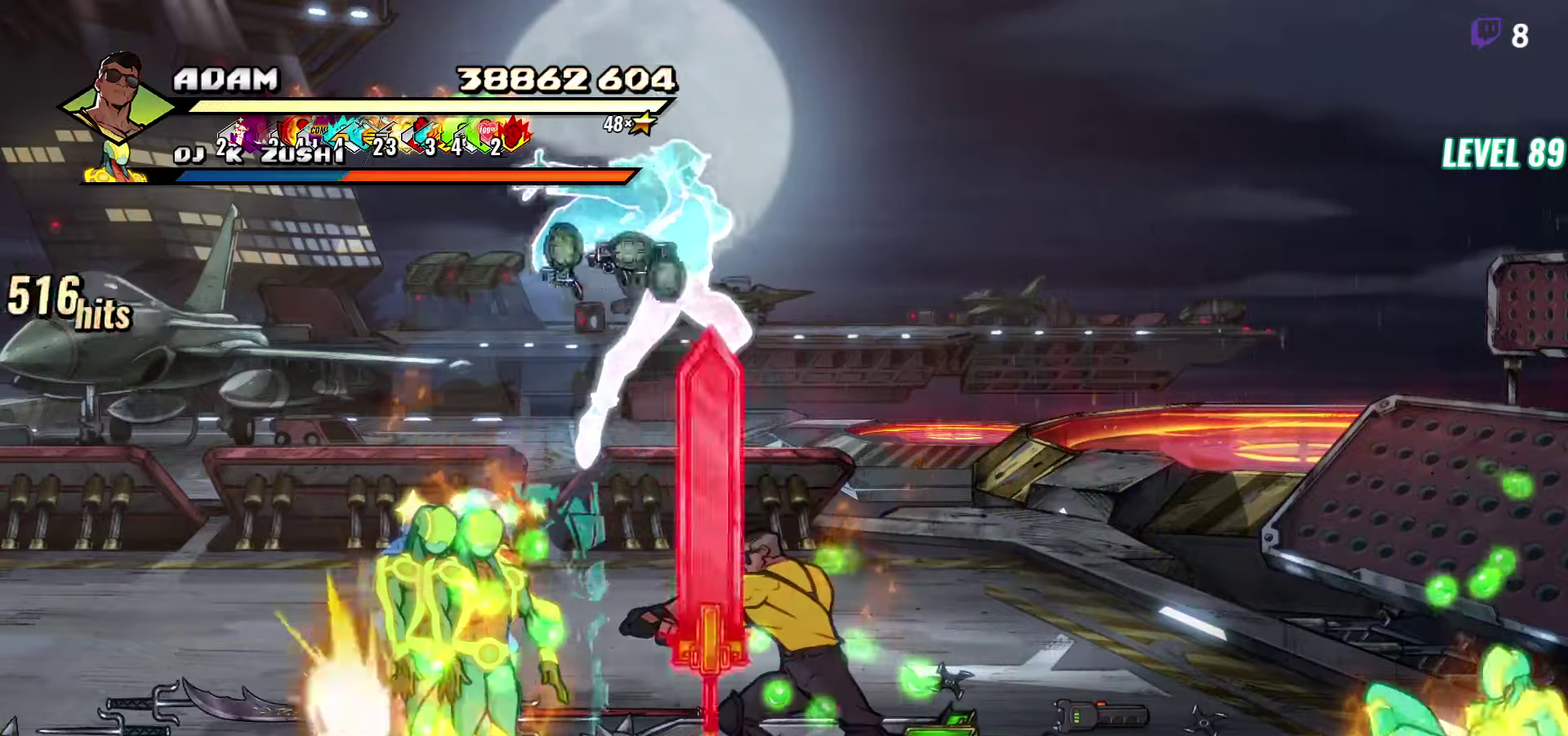
{"buttons": ["Y", "DPAD_LEFT"], "events": [[16, "Y", "down"], [116, "Y", "up"], [266, "DPAD_LEFT", "down"], [316, "DPAD_LEFT", "up"], [366, "DPAD_LEFT", "down"], [483, "Y", "down"]]}
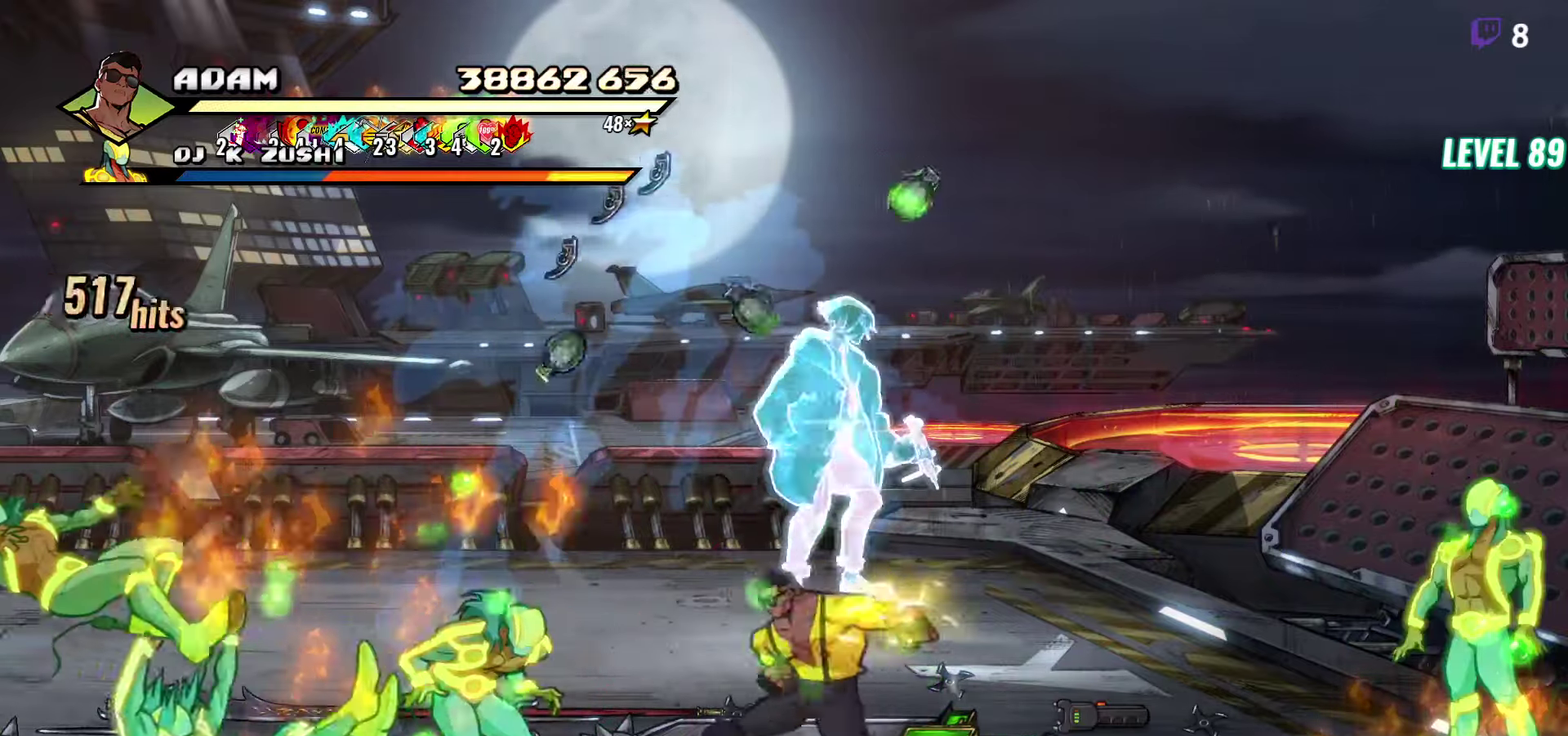
{"buttons": ["Y"], "events": [[66, "Y", "up"], [133, "DPAD_LEFT", "up"], [183, "Y", "down"], [316, "Y", "up"], [383, "Y", "down"]]}
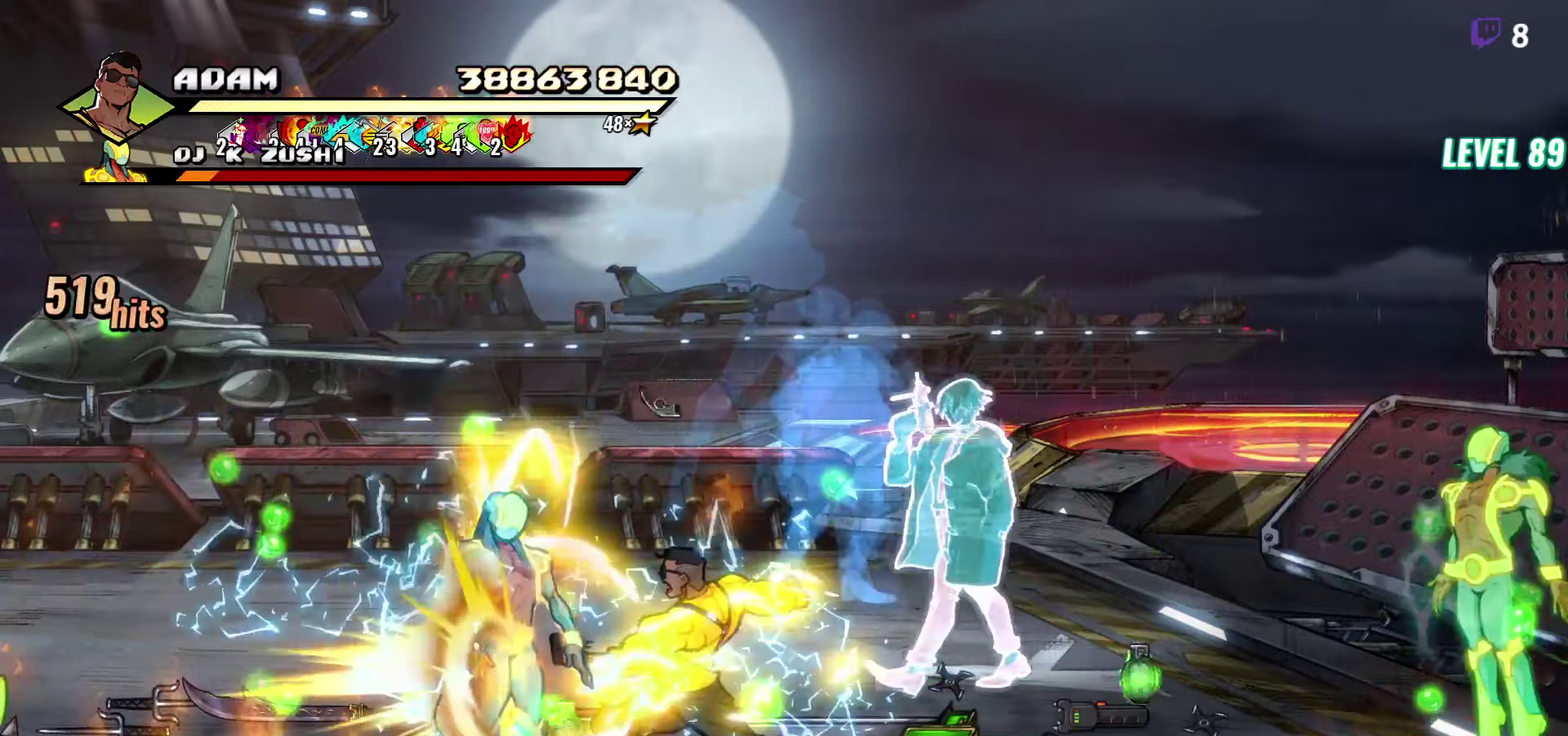
{"buttons": ["L1", "DPAD_LEFT"], "events": [[16, "Y", "up"], [183, "DPAD_LEFT", "down"], [466, "L1", "down"]]}
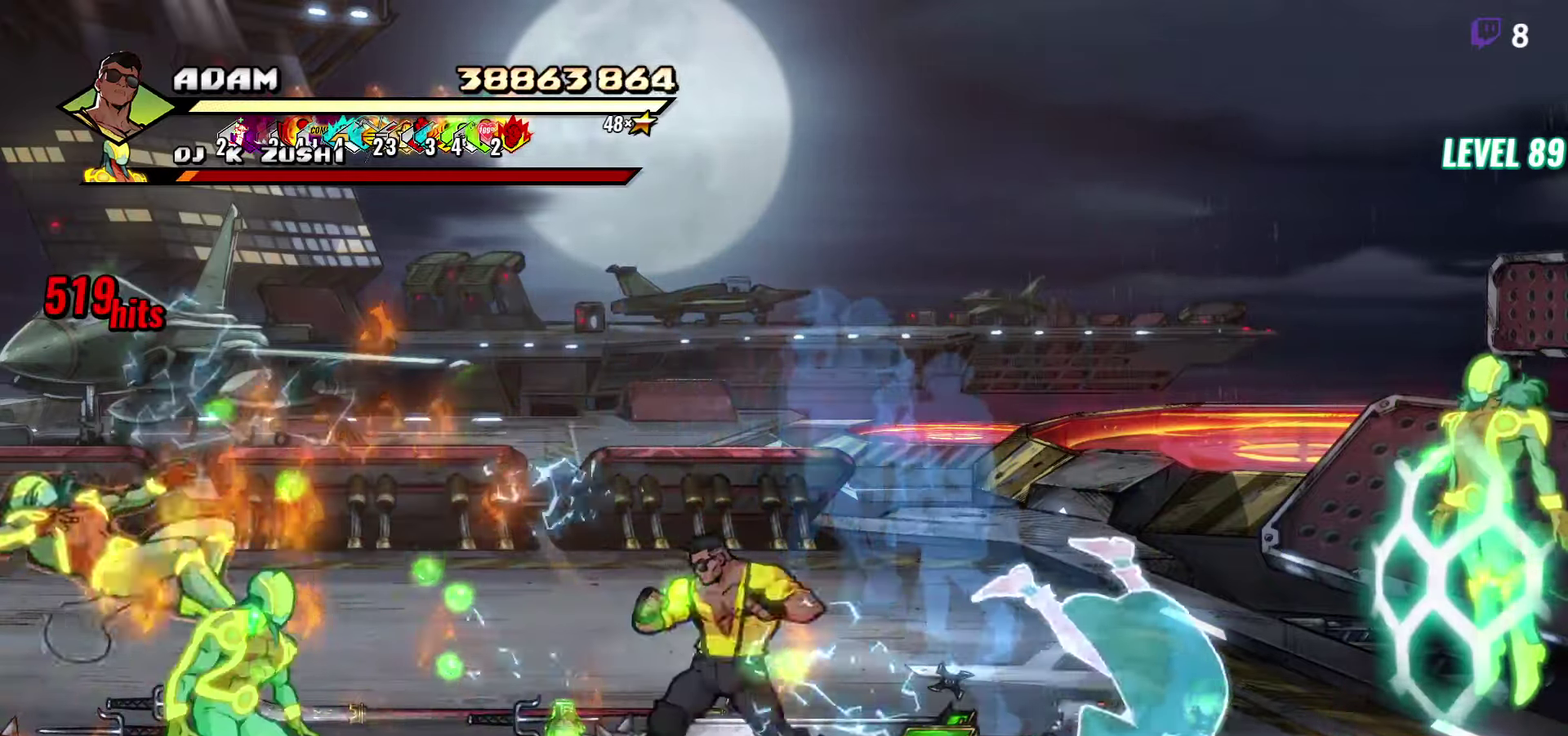
{"buttons": ["Y"], "events": [[100, "L1", "up"], [166, "DPAD_LEFT", "up"], [300, "Y", "down"]]}
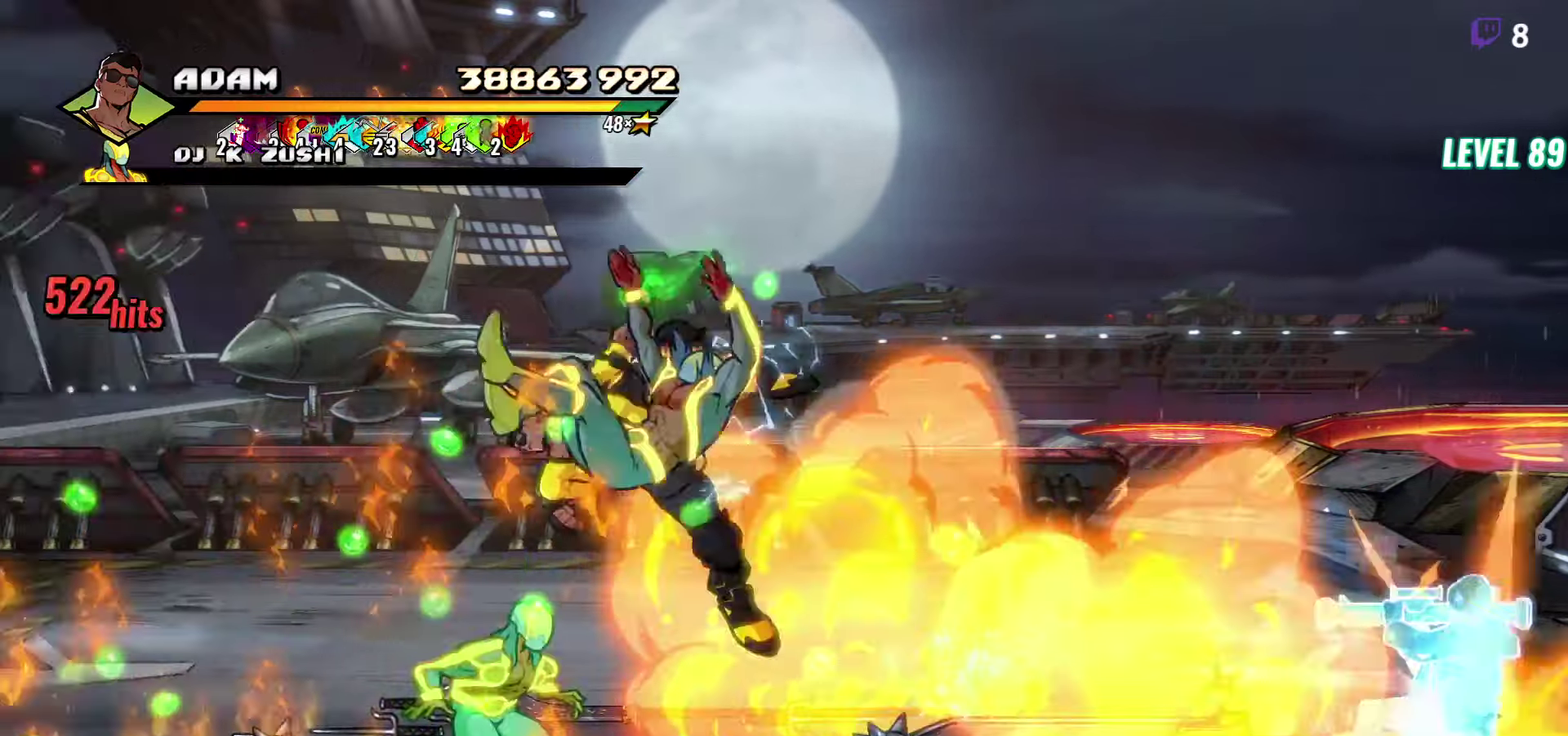
{"buttons": ["Y"], "events": []}
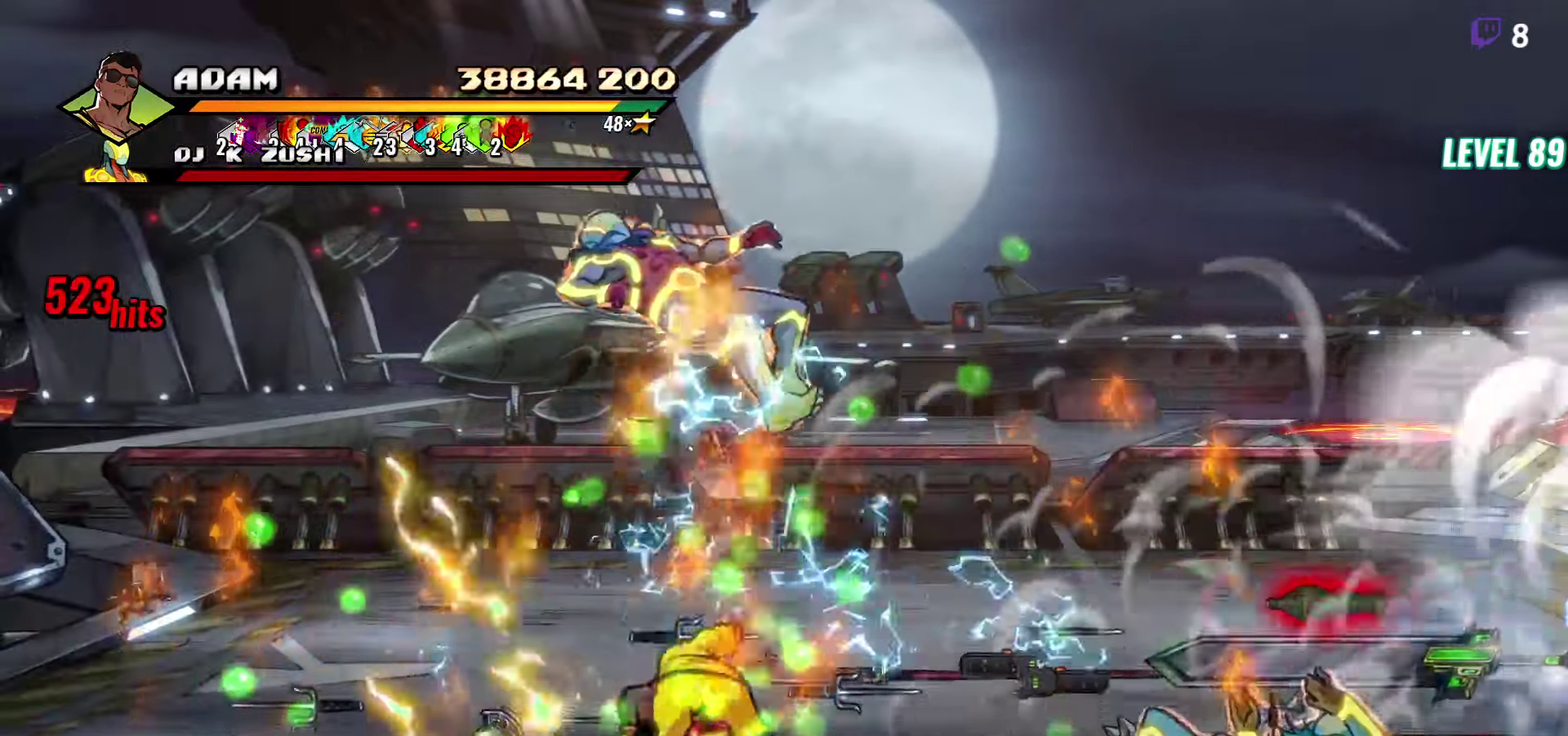
{"buttons": ["DPAD_LEFT"], "events": [[16, "DPAD_DOWN", "down"], [66, "DPAD_LEFT", "down"], [200, "DPAD_DOWN", "up"], [200, "DPAD_LEFT", "up"], [216, "Y", "up"], [316, "DPAD_LEFT", "down"], [366, "DPAD_LEFT", "up"], [433, "DPAD_LEFT", "down"]]}